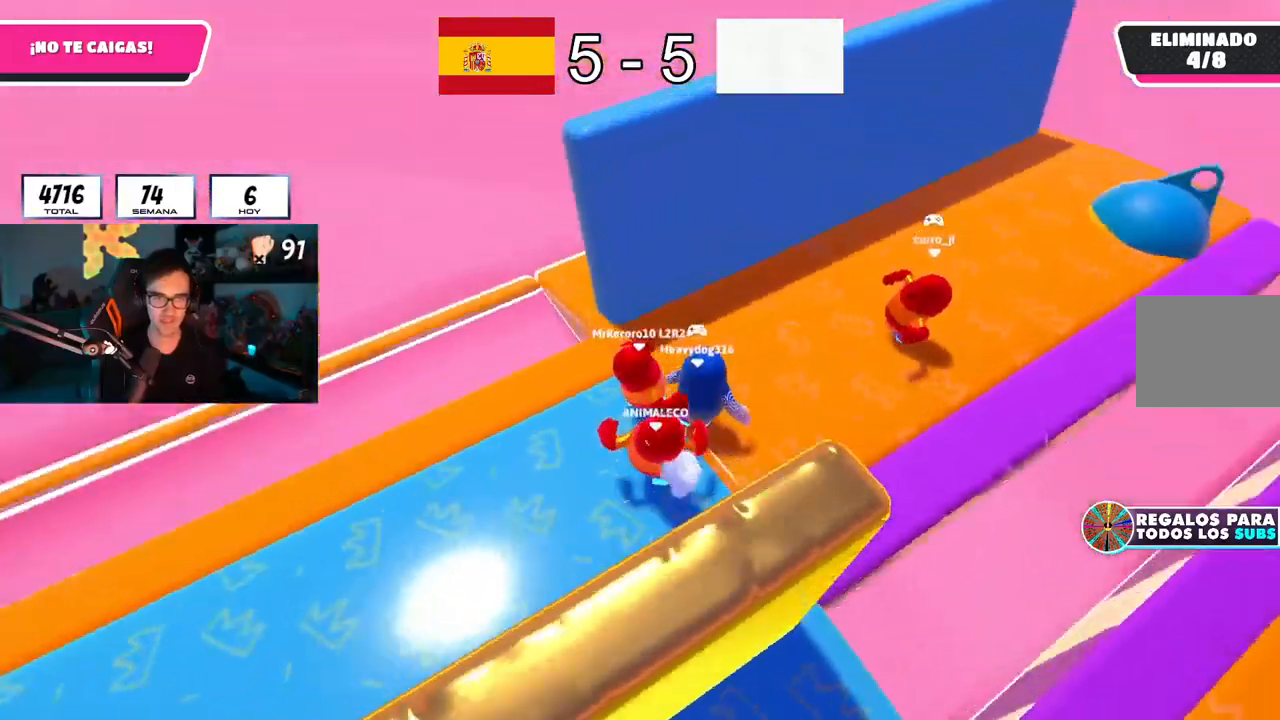
Gameplay with a controller (PlayStation layout); each line is a JSON object with the inputs held at the frame after it. "button_events" lists button changes between this image and that frame as [ms after this image, input, new state], when the widget could be followed in between (sticks are given only as held states). Not read: L1.
{"buttons": [], "left_stick": "down", "right_stick": "right", "button_events": []}
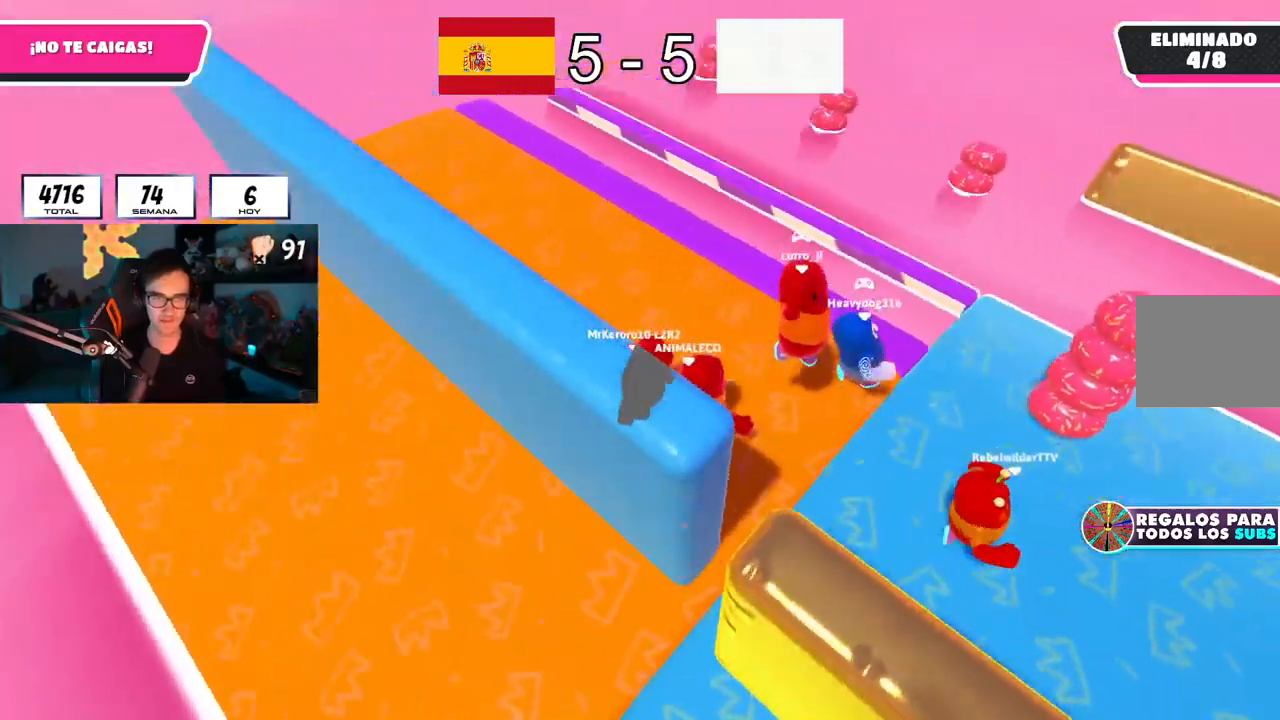
{"buttons": [], "left_stick": "right", "right_stick": "down-right", "button_events": []}
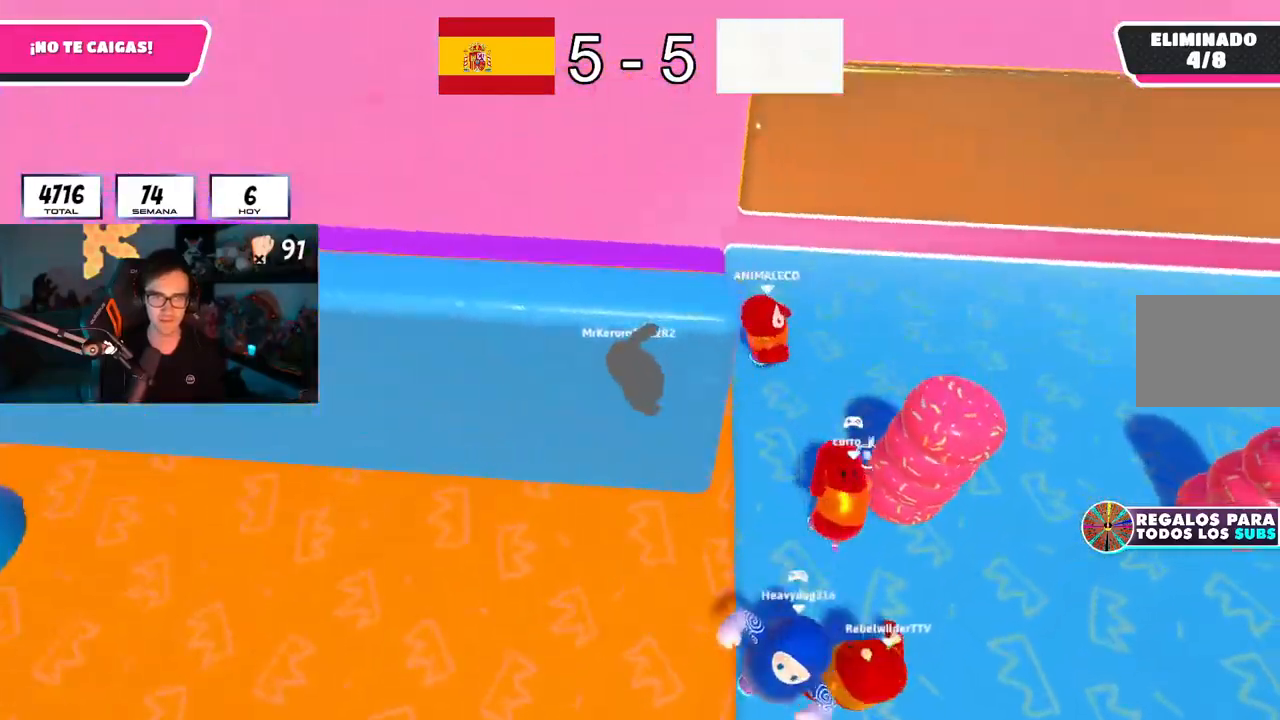
{"buttons": [], "left_stick": "up-right", "right_stick": "right", "button_events": []}
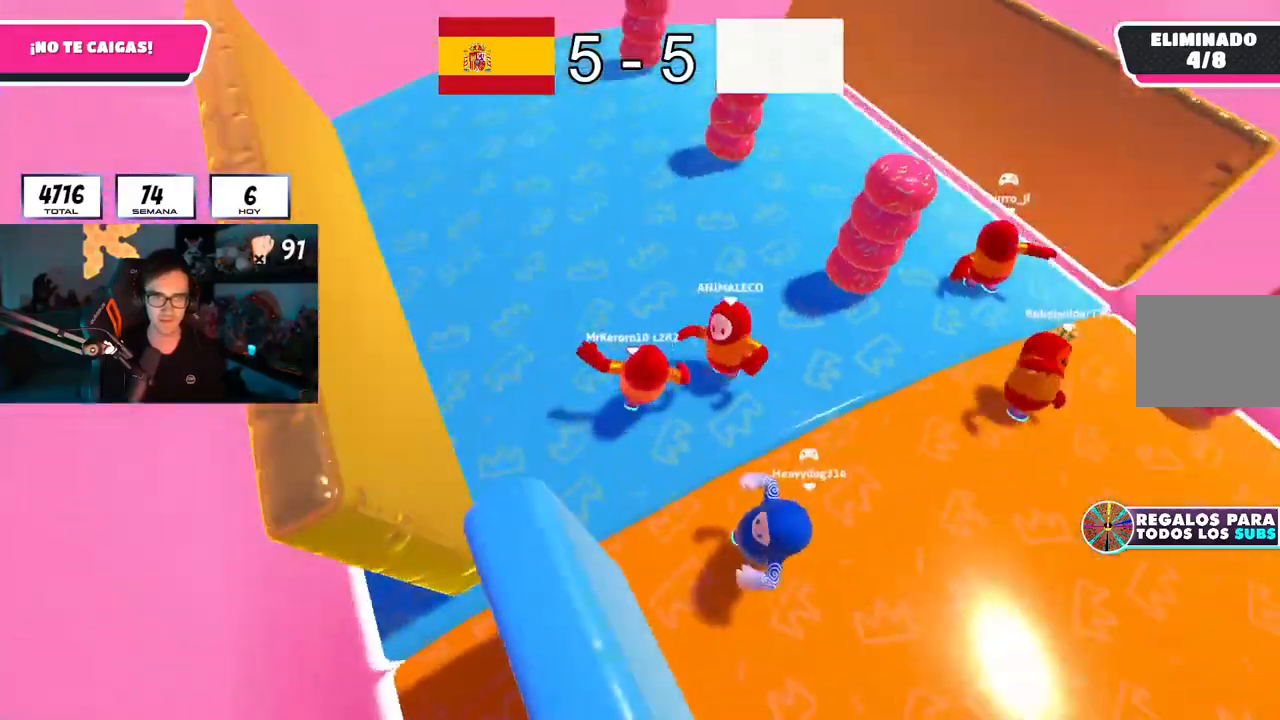
{"buttons": [], "left_stick": "down-right", "right_stick": "center", "button_events": []}
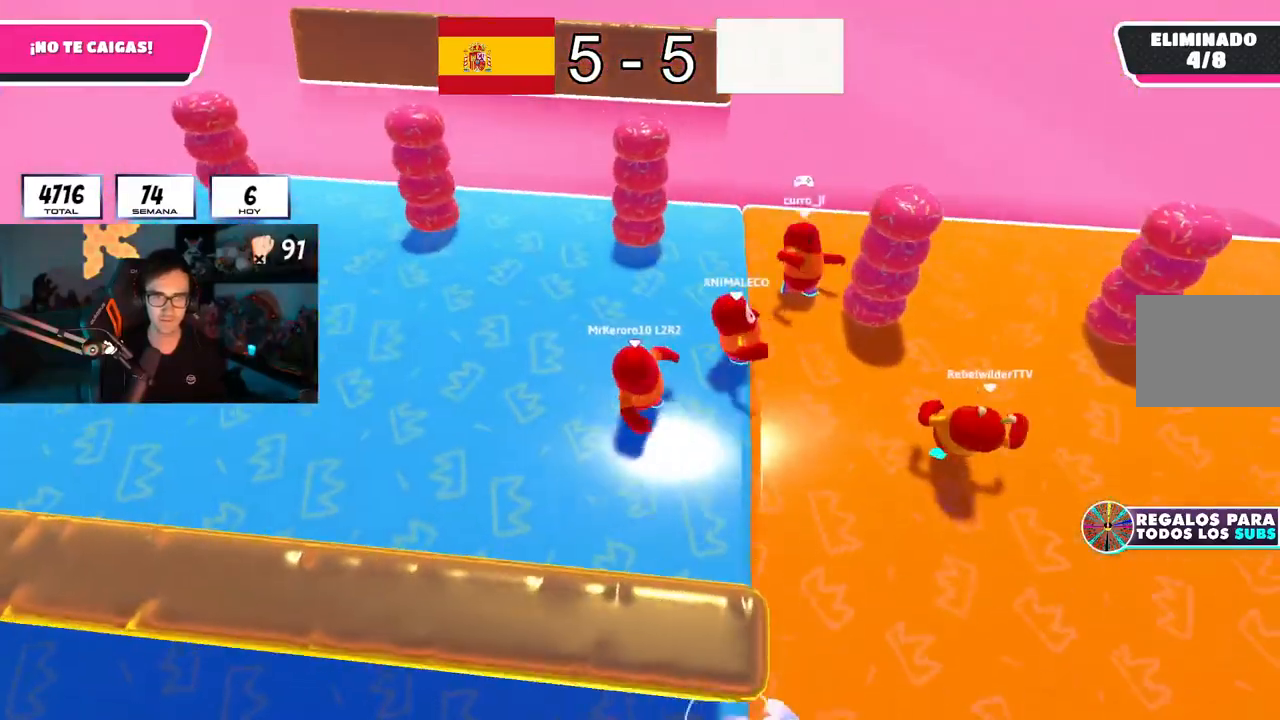
{"buttons": [], "left_stick": "up-right", "right_stick": "left", "button_events": []}
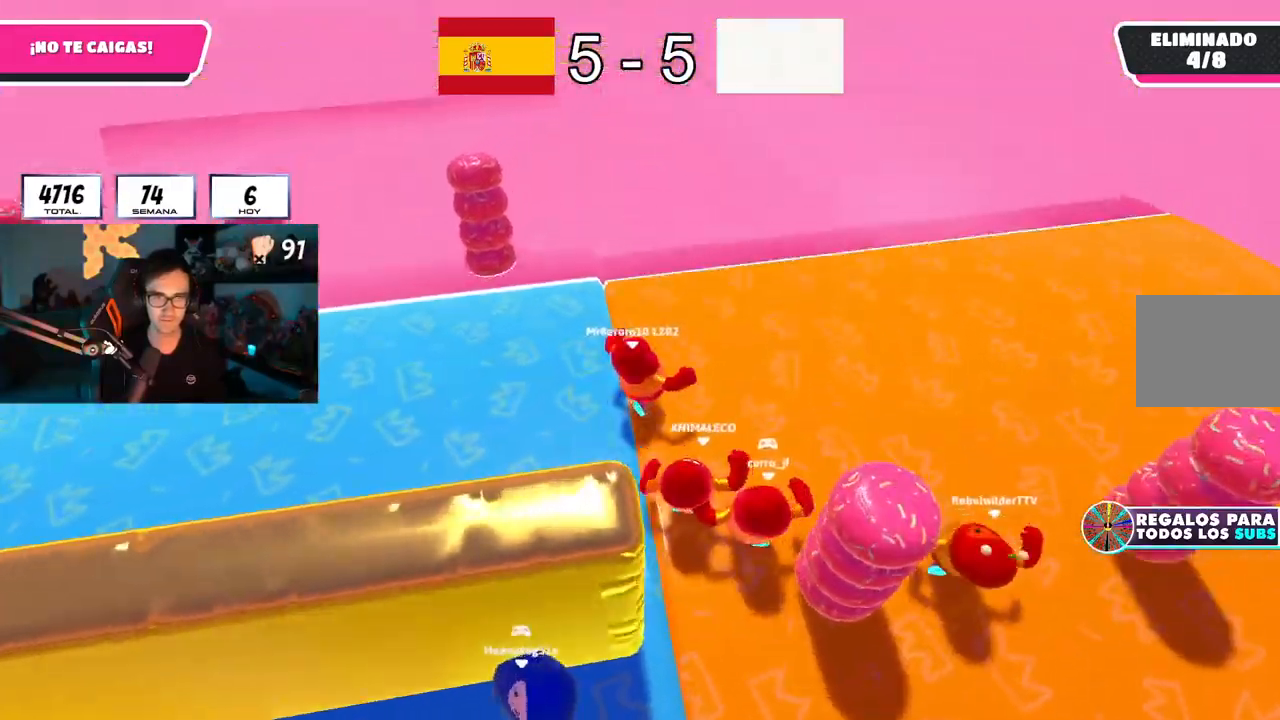
{"buttons": [], "left_stick": "up-right", "right_stick": "up-left", "button_events": []}
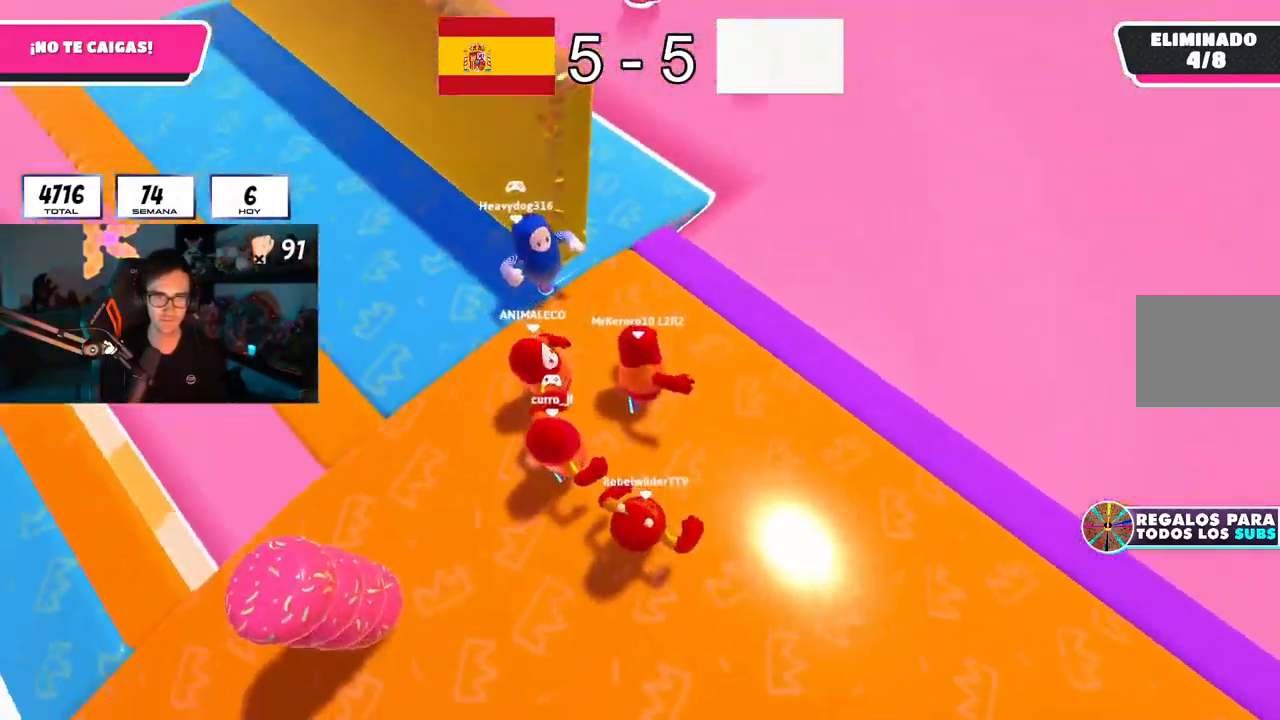
{"buttons": [], "left_stick": "up", "right_stick": "center", "button_events": []}